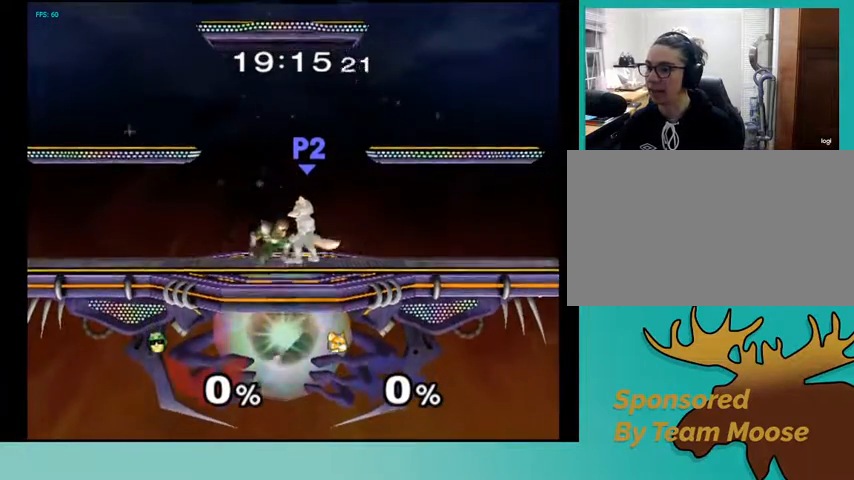
Gameplay with a controller (Nintendo layout); each line is a JSON object with the inputs held at the frame after it. "events" lists button and stick changes between this image and that frame as [ms after this image, input, new state], when the widget could be followed in between. Not read: L3 R3 other_buttons.
{"buttons": [], "events": [[133, "DPAD_UP", "down"], [167, "DPAD_UP", "up"]]}
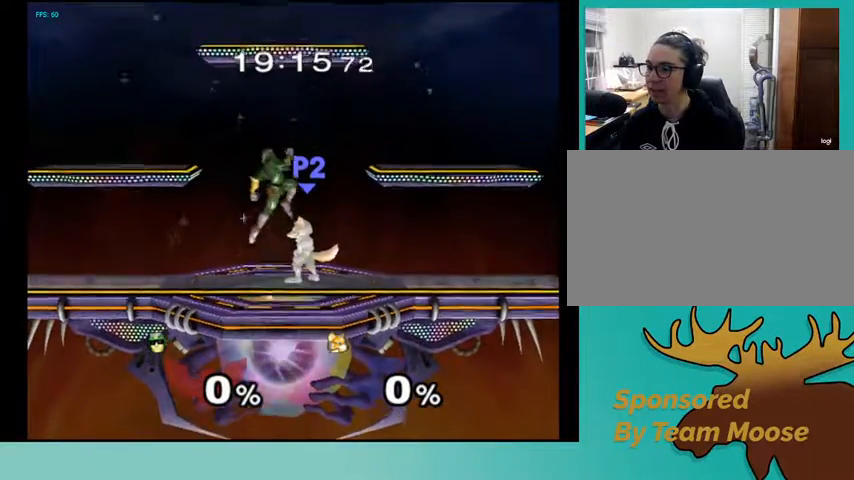
{"buttons": ["L1", "DPAD_LEFT"], "events": [[233, "DPAD_LEFT", "down"], [233, "L1", "down"]]}
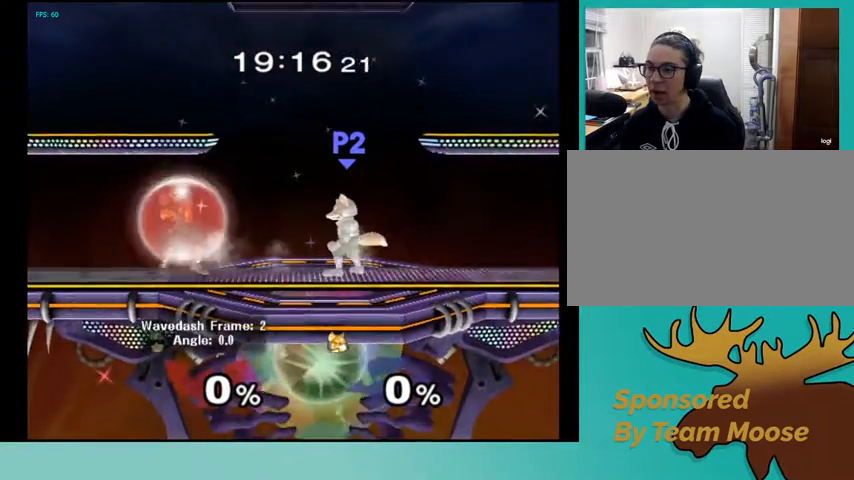
{"buttons": ["L1", "DPAD_LEFT"], "events": []}
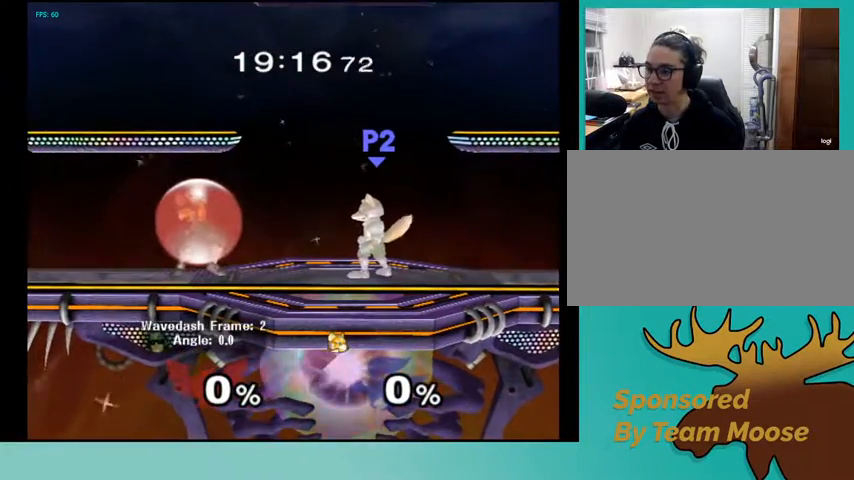
{"buttons": ["L1", "DPAD_LEFT"], "events": [[433, "DPAD_UP", "down"], [500, "DPAD_UP", "up"]]}
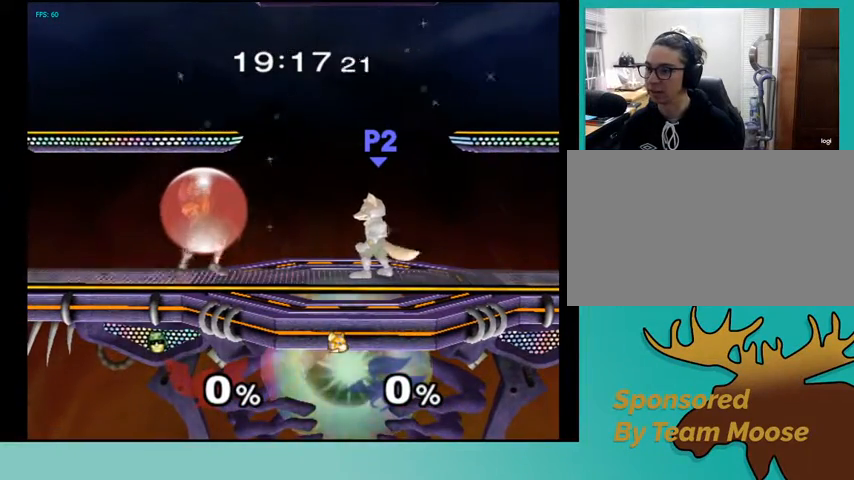
{"buttons": ["L1", "DPAD_LEFT"], "events": []}
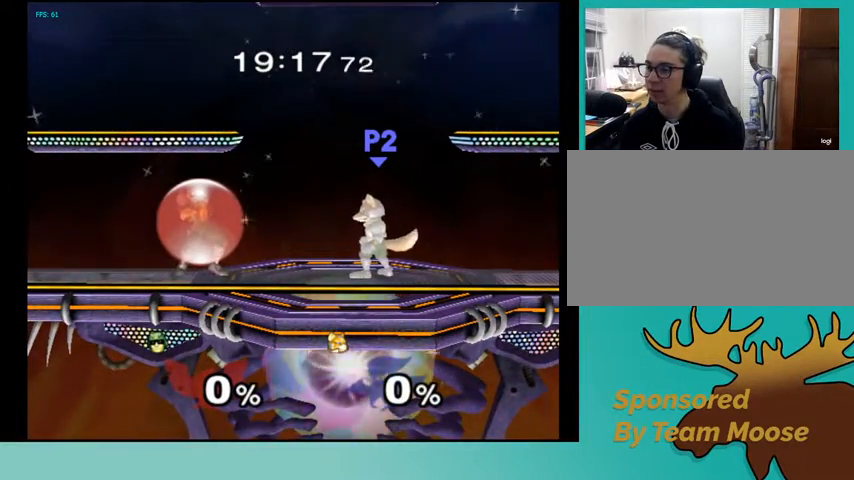
{"buttons": ["L1", "DPAD_LEFT"], "events": [[267, "DPAD_UP", "down"], [367, "DPAD_UP", "up"]]}
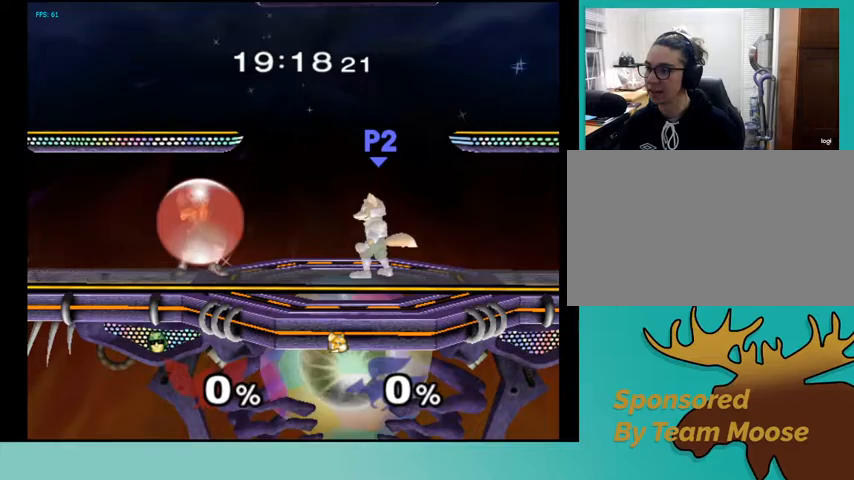
{"buttons": ["L1", "DPAD_LEFT"], "events": [[67, "DPAD_UP", "down"], [133, "DPAD_UP", "up"], [233, "DPAD_UP", "down"], [300, "DPAD_UP", "up"], [433, "DPAD_UP", "down"], [467, "DPAD_UP", "up"]]}
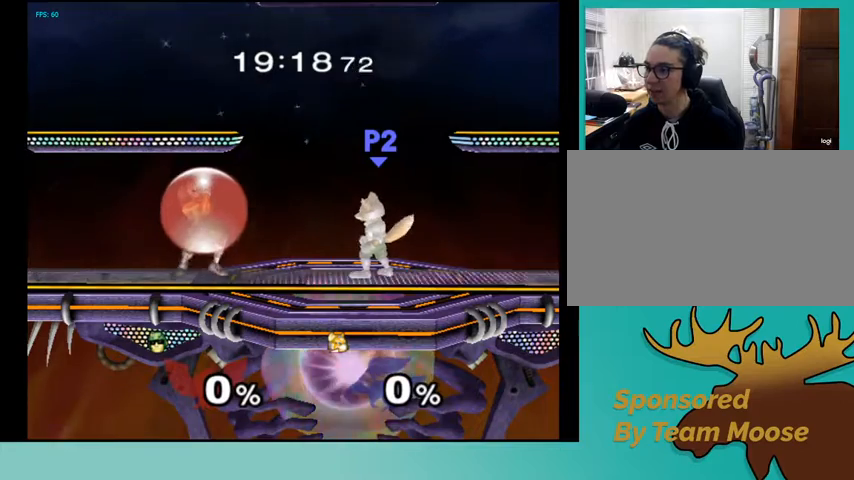
{"buttons": ["L1", "DPAD_LEFT"], "events": [[100, "DPAD_UP", "down"], [167, "DPAD_UP", "up"], [267, "DPAD_UP", "down"], [333, "DPAD_UP", "up"], [433, "DPAD_UP", "down"], [500, "DPAD_UP", "up"]]}
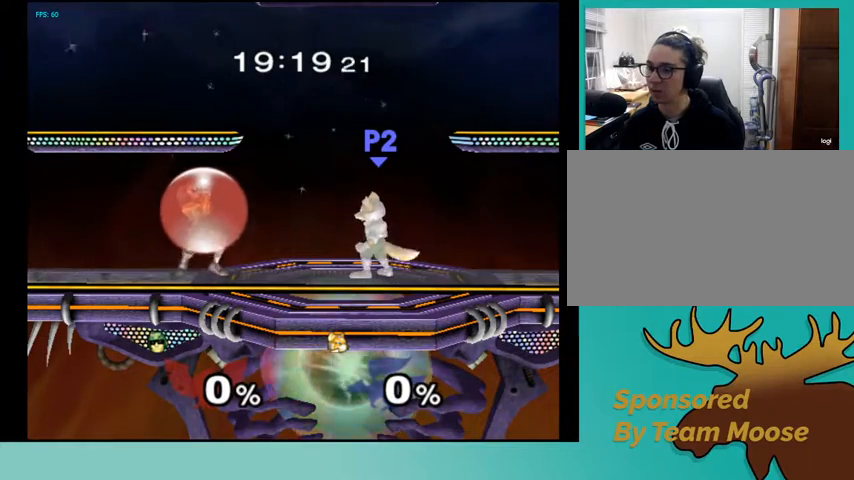
{"buttons": ["L1", "DPAD_UP", "DPAD_LEFT"], "events": [[100, "DPAD_UP", "down"], [167, "DPAD_UP", "up"], [267, "DPAD_UP", "down"], [333, "DPAD_UP", "up"], [433, "DPAD_UP", "down"]]}
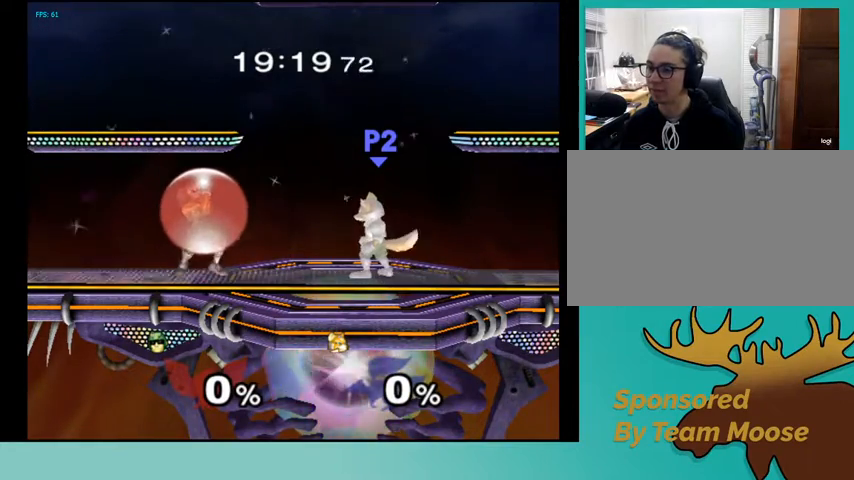
{"buttons": ["L1", "DPAD_UP", "DPAD_LEFT"], "events": [[33, "DPAD_UP", "up"], [133, "DPAD_UP", "down"], [233, "DPAD_UP", "up"], [300, "DPAD_UP", "down"], [400, "DPAD_UP", "up"], [500, "DPAD_UP", "down"]]}
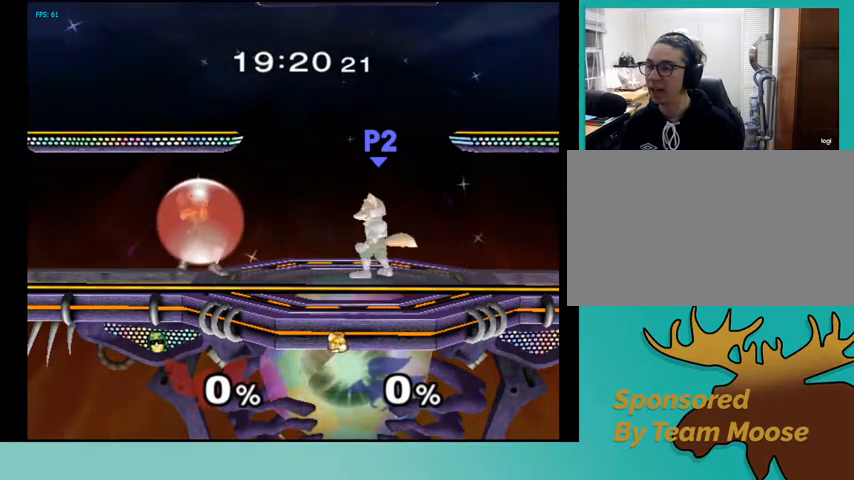
{"buttons": [], "events": [[67, "DPAD_UP", "up"], [167, "DPAD_UP", "down"], [233, "DPAD_UP", "up"], [500, "DPAD_LEFT", "up"], [500, "L1", "up"]]}
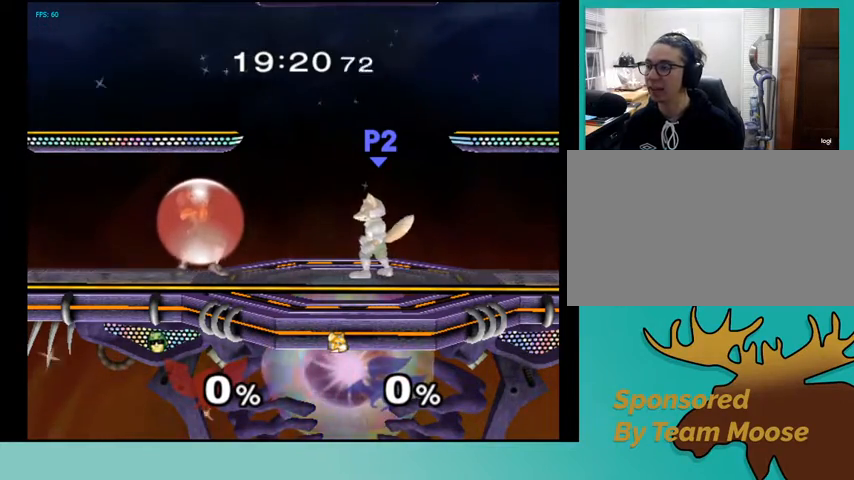
{"buttons": [], "events": []}
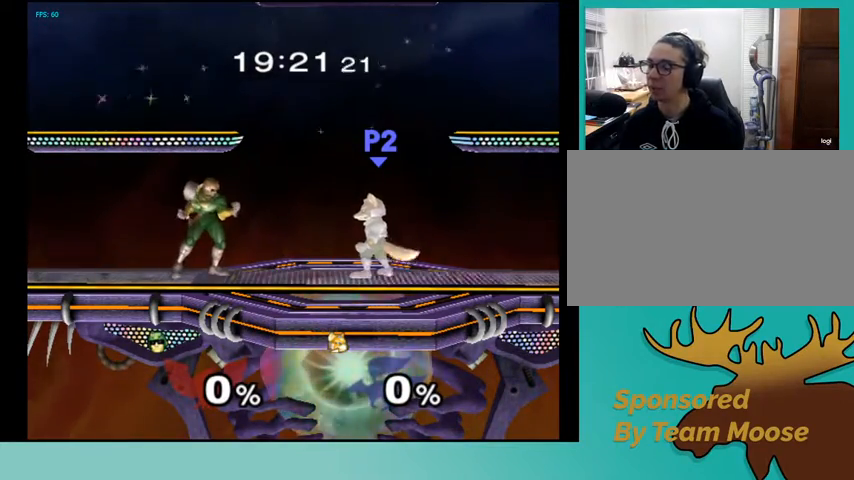
{"buttons": [], "events": []}
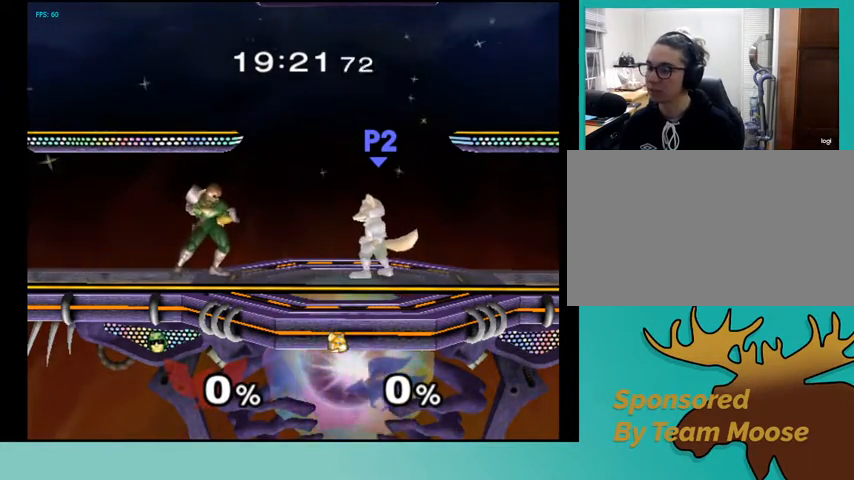
{"buttons": ["DPAD_RIGHT"], "events": [[100, "DPAD_RIGHT", "down"], [267, "DPAD_LEFT", "down"], [300, "DPAD_RIGHT", "up"], [400, "DPAD_LEFT", "up"], [433, "DPAD_RIGHT", "down"]]}
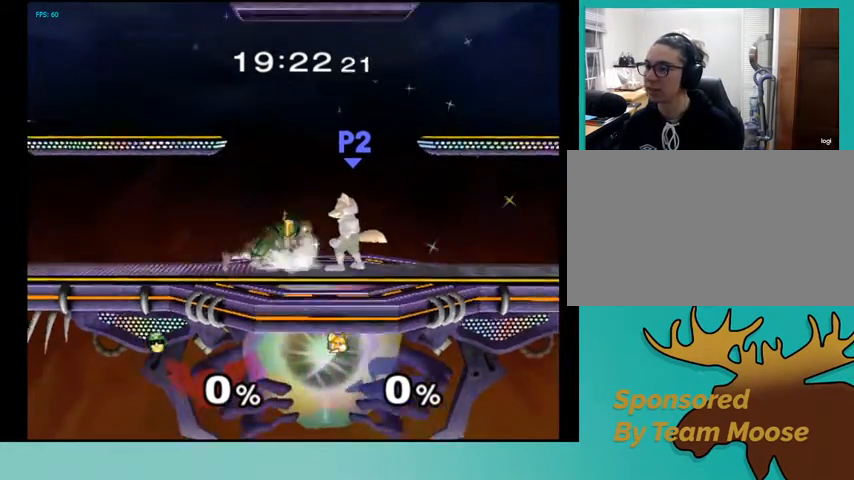
{"buttons": [], "events": [[67, "DPAD_LEFT", "down"], [67, "DPAD_RIGHT", "up"], [200, "DPAD_LEFT", "up"], [200, "DPAD_RIGHT", "down"], [300, "DPAD_RIGHT", "up"]]}
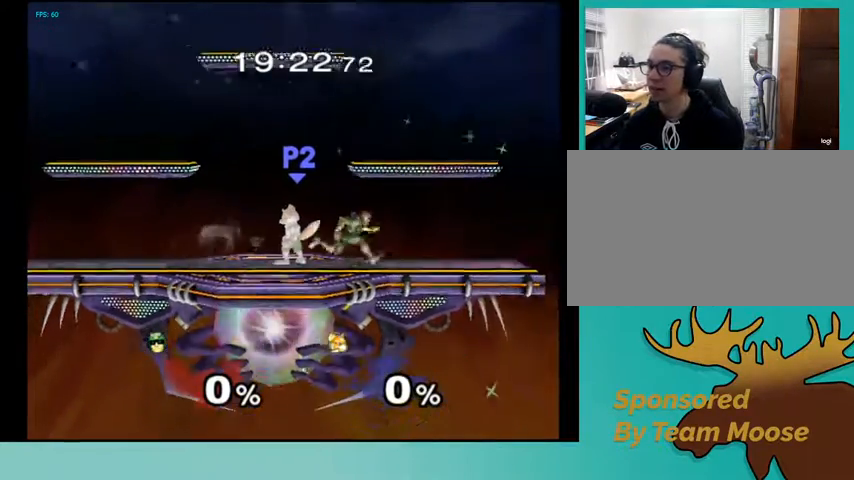
{"buttons": [], "events": [[33, "DPAD_LEFT", "down"], [133, "DPAD_LEFT", "up"]]}
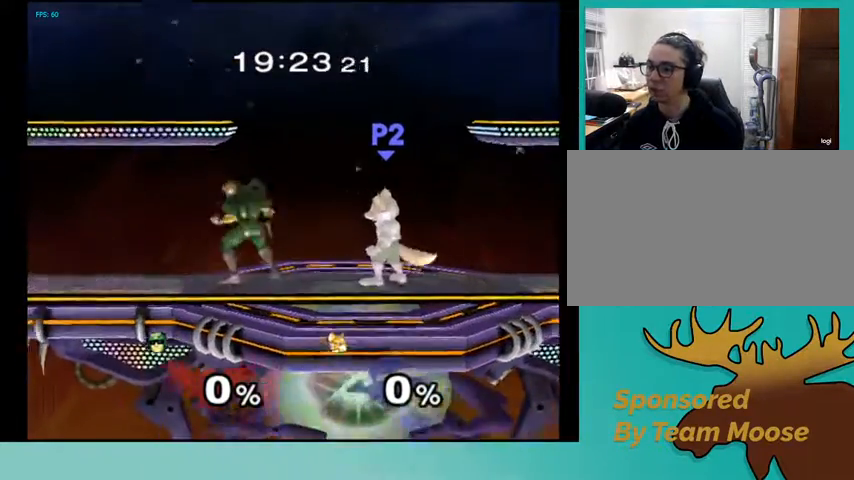
{"buttons": [], "events": []}
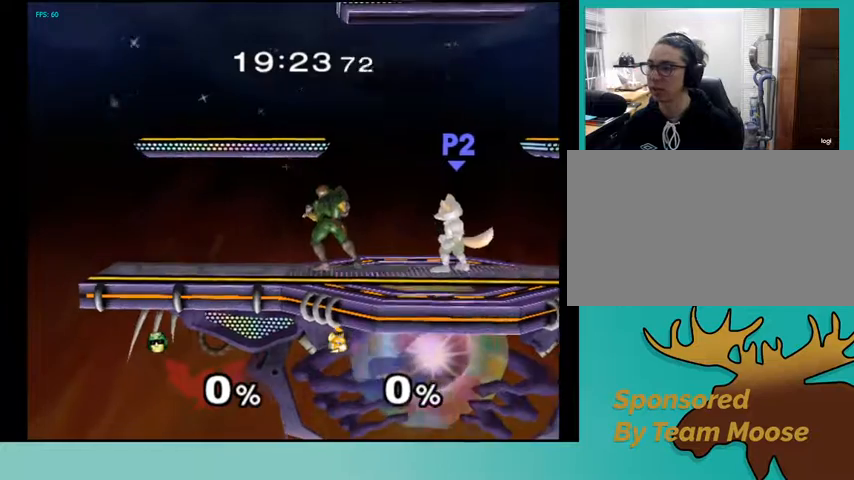
{"buttons": [], "events": []}
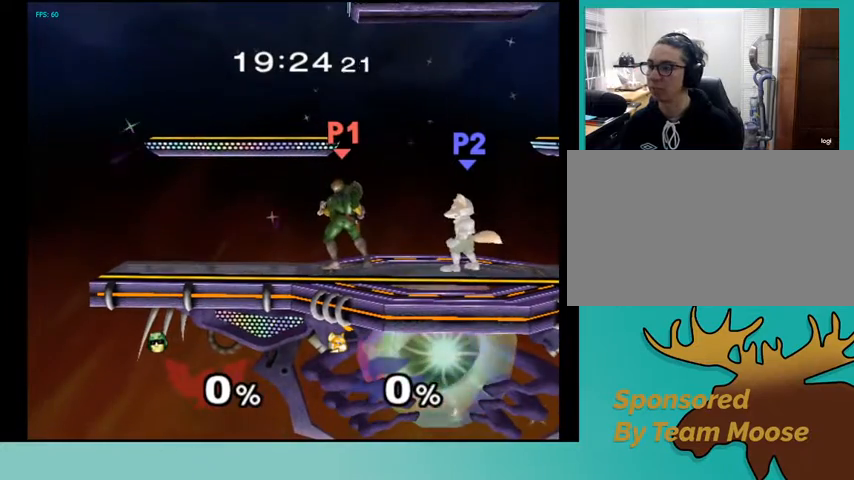
{"buttons": [], "events": []}
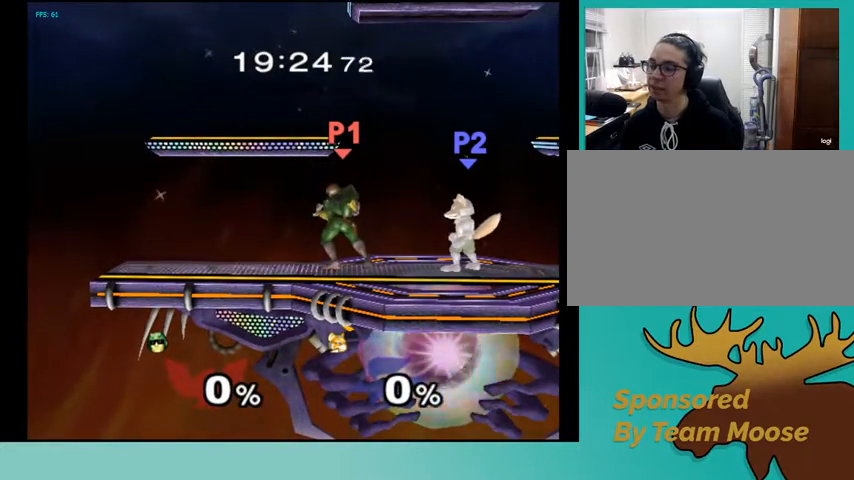
{"buttons": [], "events": []}
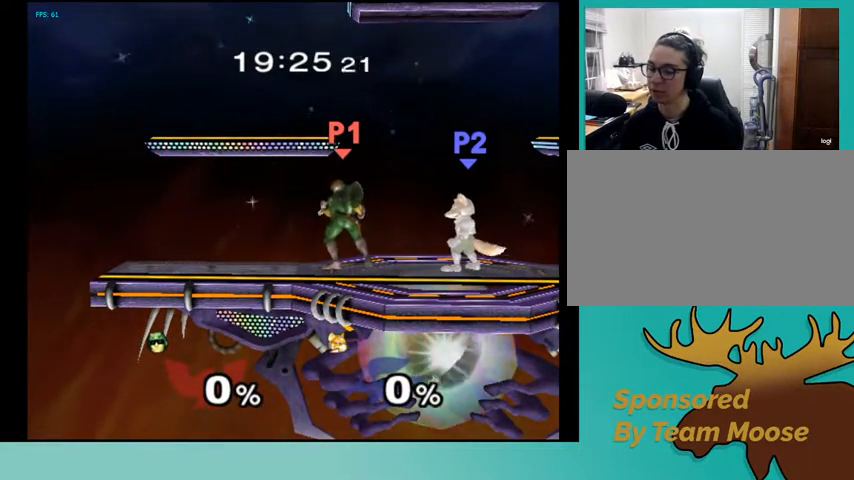
{"buttons": [], "events": []}
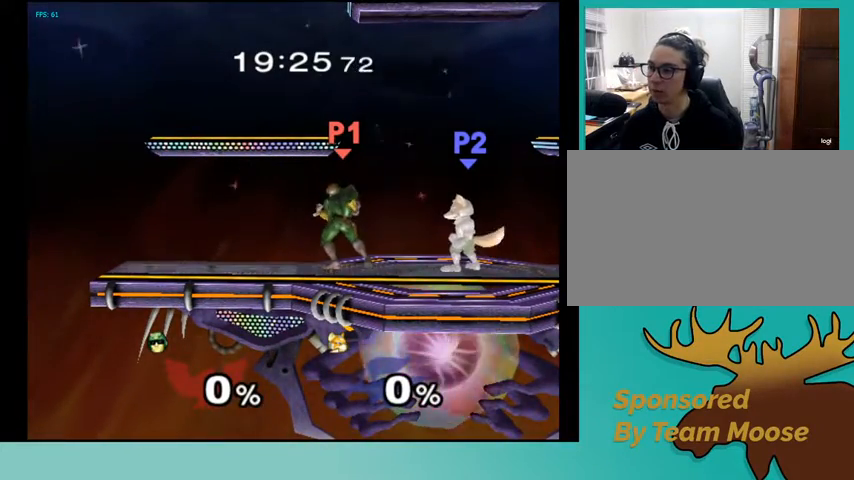
{"buttons": ["DPAD_RIGHT"], "events": [[200, "DPAD_UP", "down"], [267, "DPAD_RIGHT", "down"], [267, "DPAD_UP", "up"]]}
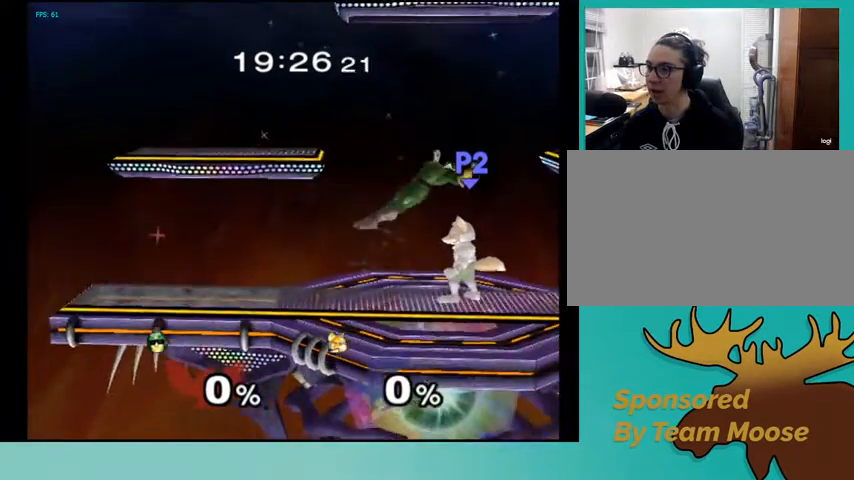
{"buttons": ["L1", "DPAD_LEFT"], "events": [[133, "DPAD_RIGHT", "up"], [433, "DPAD_LEFT", "down"], [433, "L1", "down"]]}
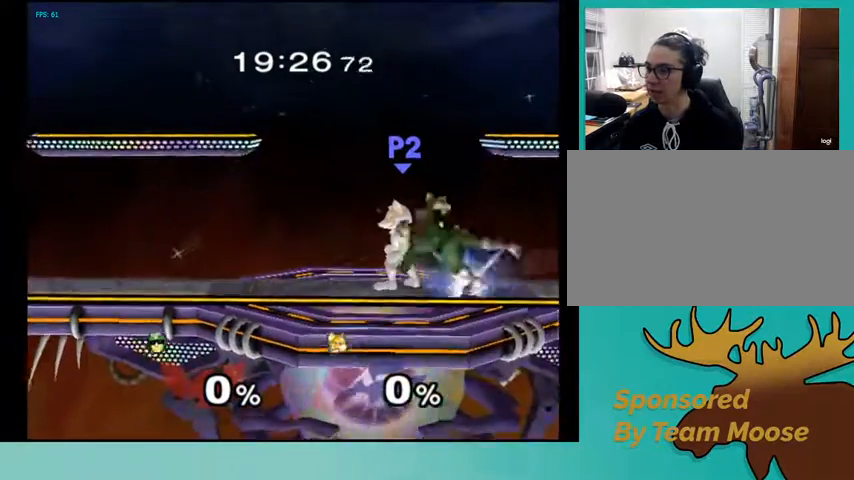
{"buttons": ["L1"], "events": [[433, "DPAD_LEFT", "up"]]}
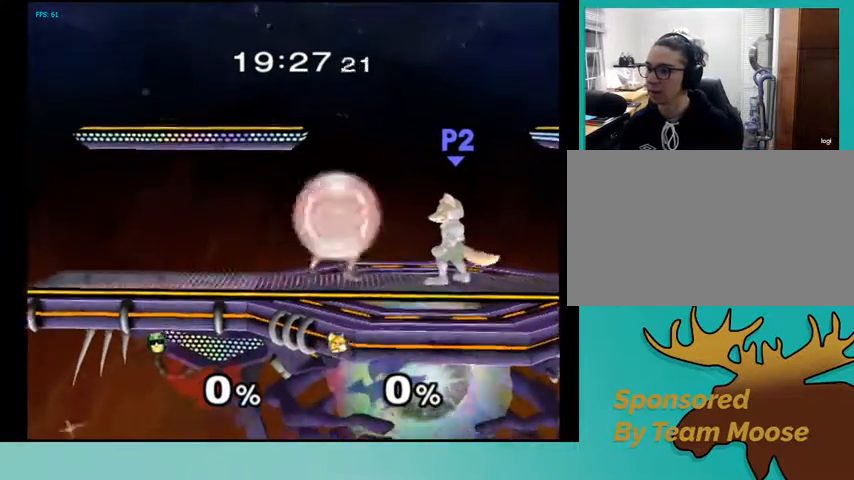
{"buttons": ["DPAD_RIGHT"], "events": [[200, "DPAD_UP", "down"], [233, "DPAD_UP", "up"], [267, "DPAD_RIGHT", "down"], [433, "L1", "up"]]}
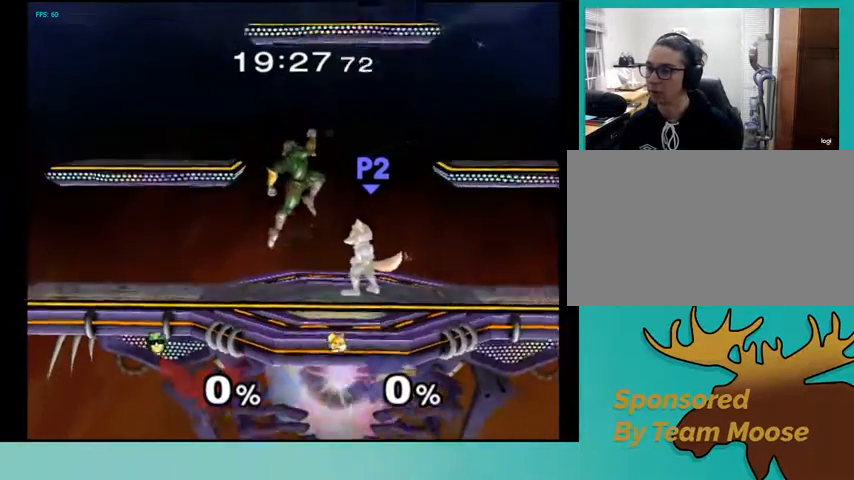
{"buttons": ["L1", "DPAD_RIGHT"], "events": [[100, "DPAD_RIGHT", "up"], [367, "L1", "down"], [400, "DPAD_RIGHT", "down"]]}